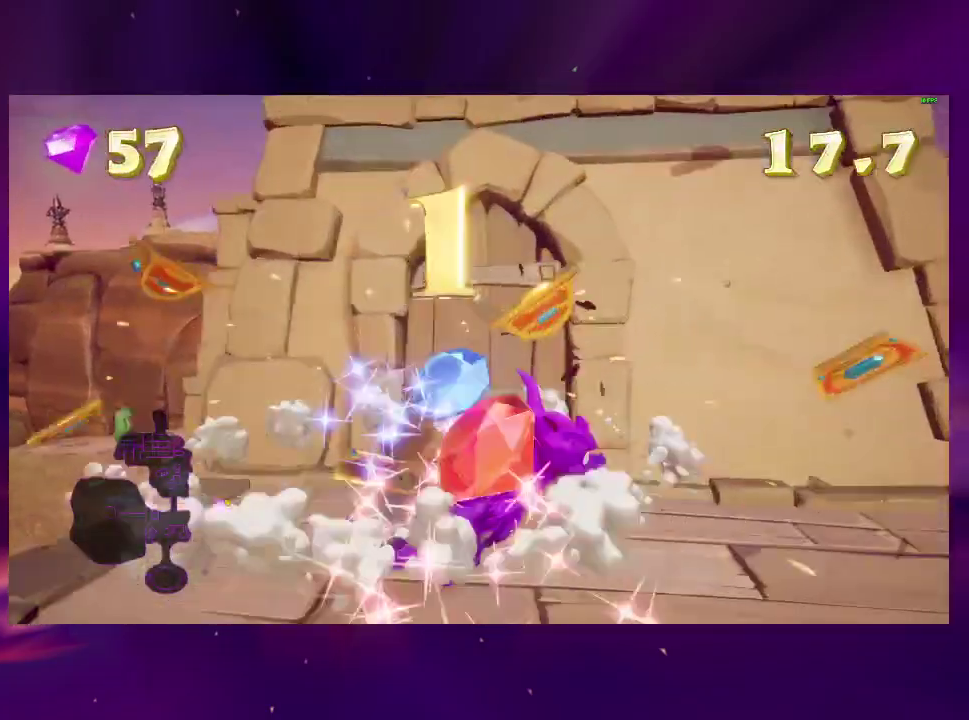
Gameplay with a controller (PlayStation layout); each line is a JSON object with the inputs held at the frame after it. "events" lists button and stick changes between this image and that frame as [ms after this image, input, new state], when the widget could be followed in between. This overlay highlights the sticks when they move; stick clicks (L3 R3) are not distinguishable. Not read: DPAD_UP L3 R3 left_stick.
{"buttons": ["SQUARE"], "right_stick": "center", "events": [[33, "SQUARE", "down"], [233, "DPAD_RIGHT", "up"], [367, "DPAD_LEFT", "down"], [500, "DPAD_LEFT", "up"]]}
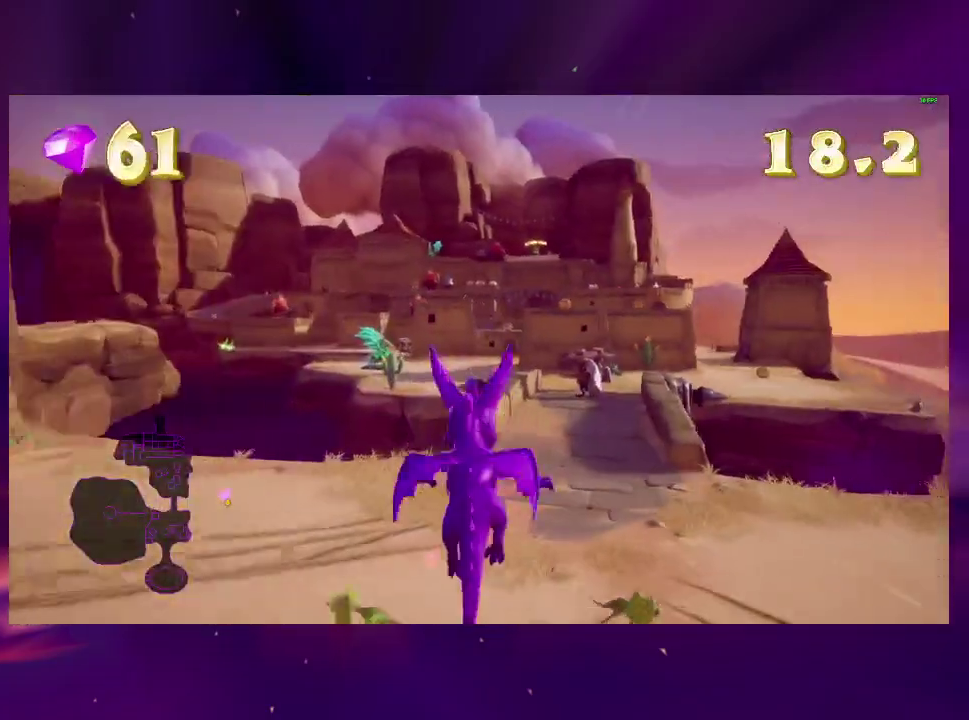
{"buttons": ["SQUARE"], "right_stick": "center", "events": [[267, "DPAD_RIGHT", "down"], [333, "DPAD_RIGHT", "up"]]}
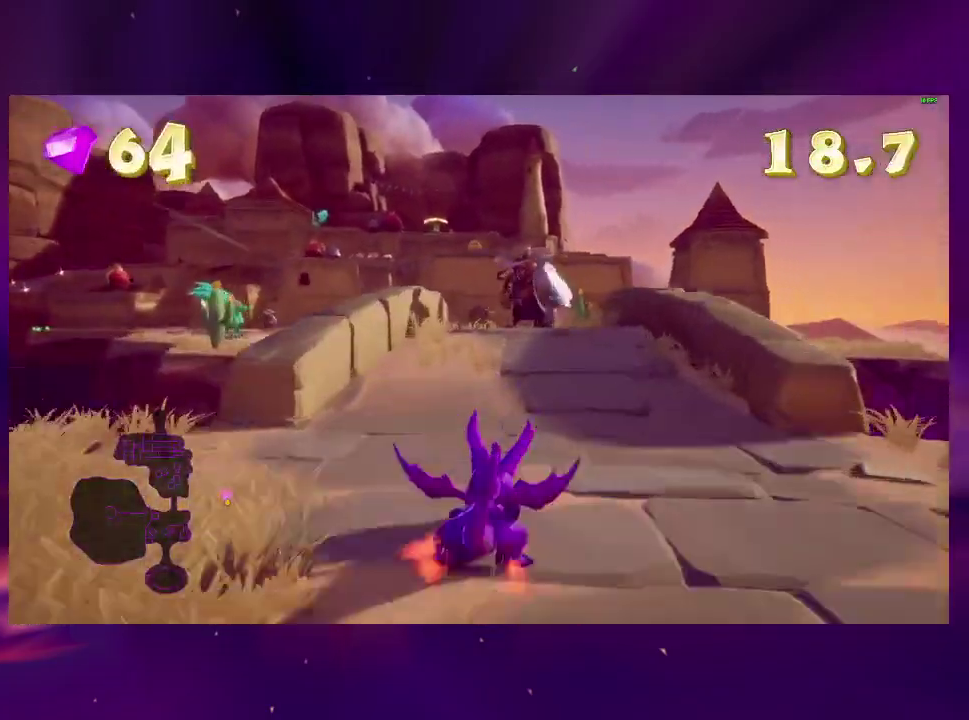
{"buttons": ["SQUARE"], "right_stick": "center", "events": []}
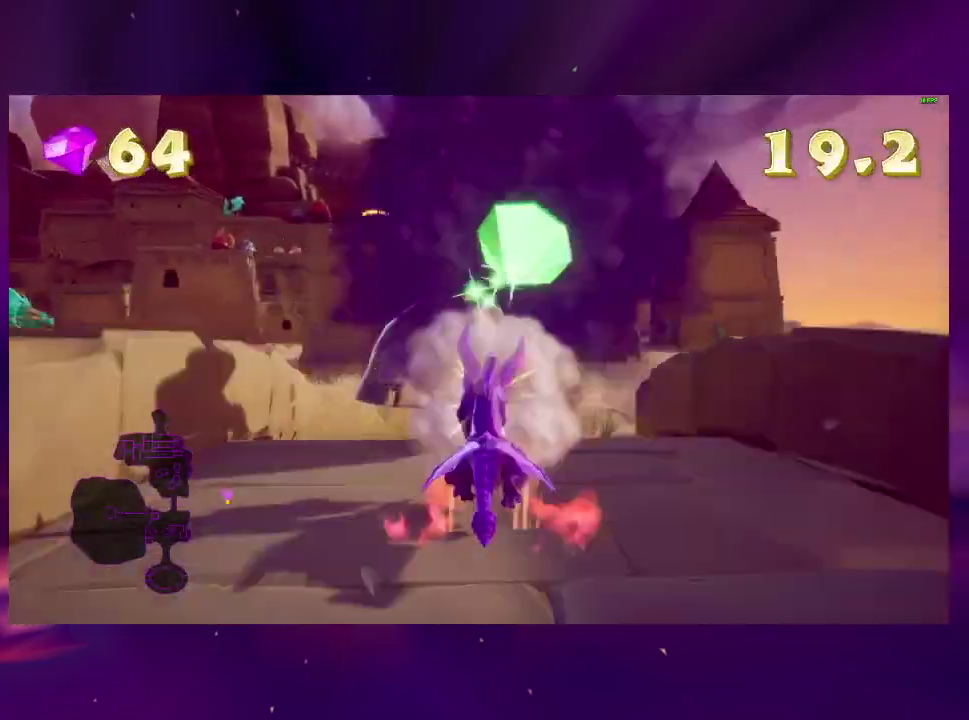
{"buttons": ["SQUARE"], "right_stick": "center", "events": [[100, "DPAD_RIGHT", "down"], [367, "DPAD_RIGHT", "up"]]}
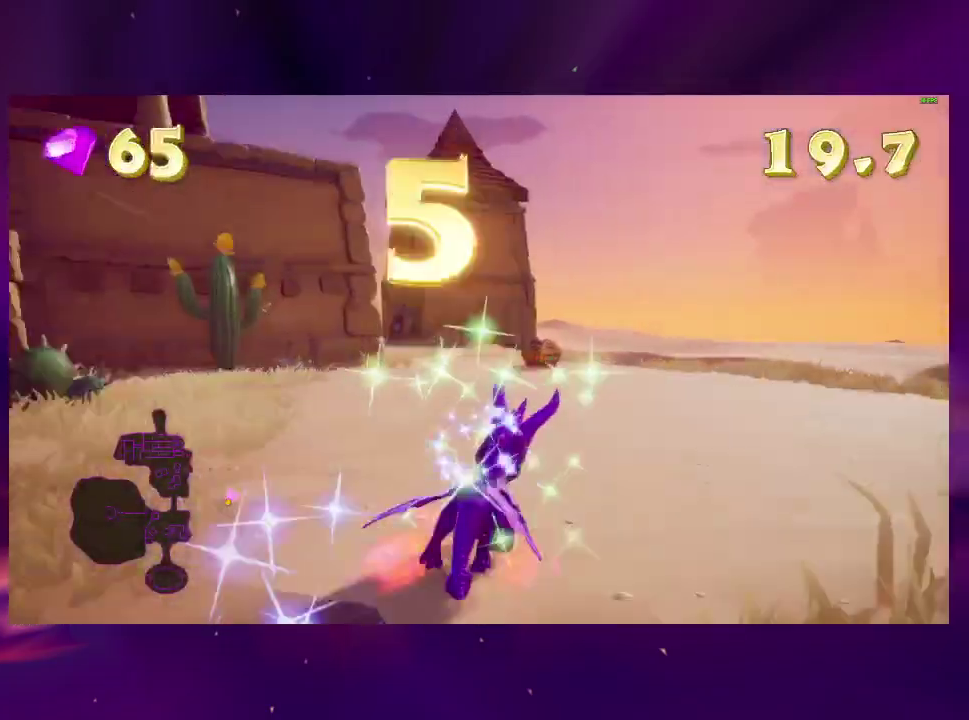
{"buttons": ["SQUARE", "DPAD_LEFT"], "right_stick": "center", "events": [[400, "DPAD_LEFT", "down"]]}
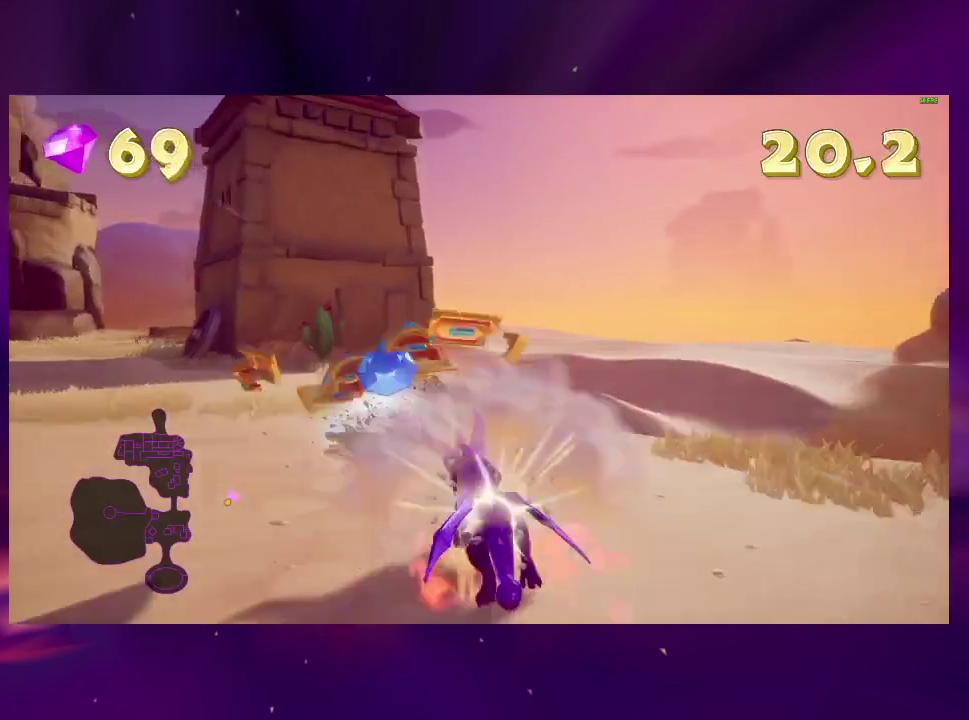
{"buttons": ["CROSS", "SQUARE", "DPAD_LEFT"], "right_stick": "center", "events": [[200, "DPAD_LEFT", "up"], [300, "DPAD_LEFT", "down"], [400, "CROSS", "down"], [433, "DPAD_LEFT", "up"], [500, "DPAD_LEFT", "down"]]}
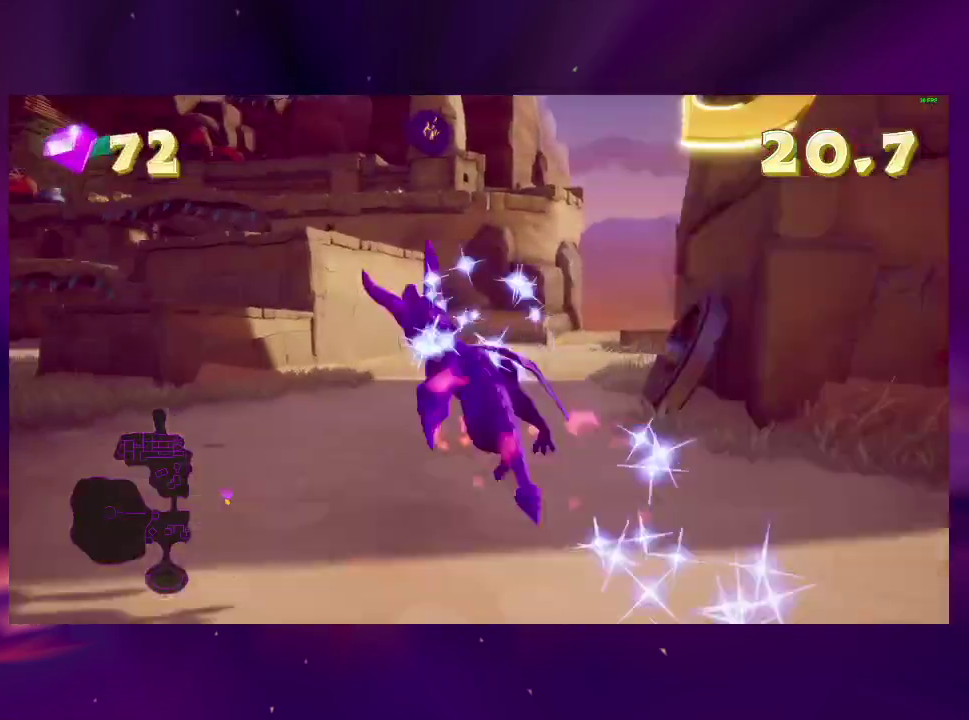
{"buttons": ["DPAD_LEFT"], "right_stick": "center", "events": [[67, "CROSS", "up"], [300, "DPAD_LEFT", "up"], [367, "DPAD_LEFT", "down"], [500, "SQUARE", "up"]]}
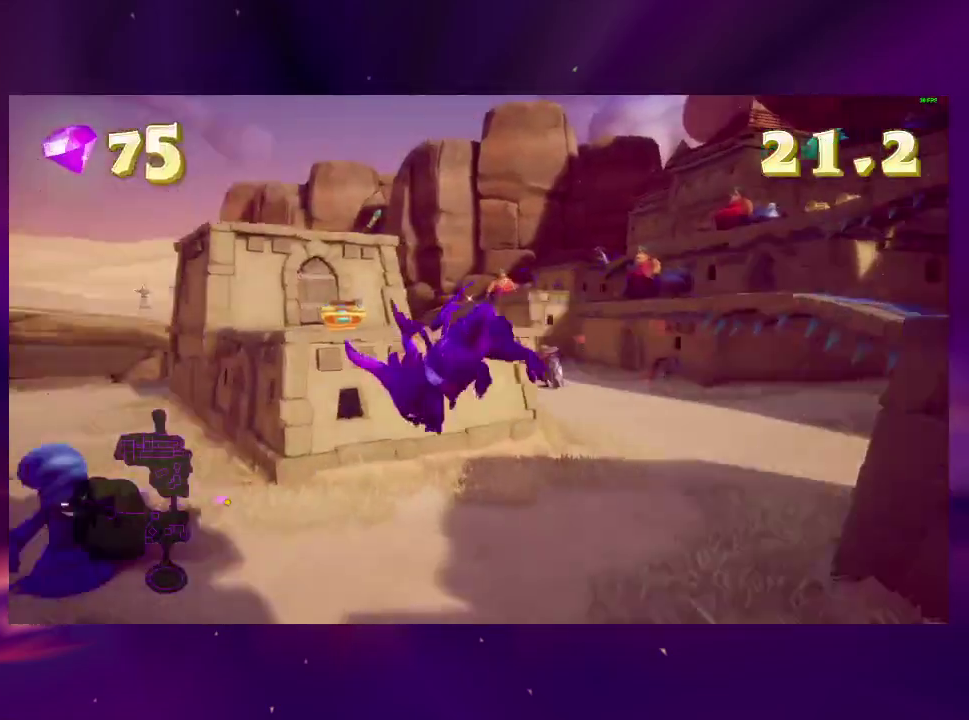
{"buttons": ["CIRCLE"], "right_stick": "center", "events": [[200, "DPAD_LEFT", "up"], [267, "CROSS", "down"], [300, "DPAD_LEFT", "down"], [333, "CIRCLE", "down"], [333, "CROSS", "up"], [367, "TRIANGLE", "down"], [400, "CIRCLE", "up"], [433, "DPAD_LEFT", "up"], [433, "TRIANGLE", "up"], [500, "CIRCLE", "down"]]}
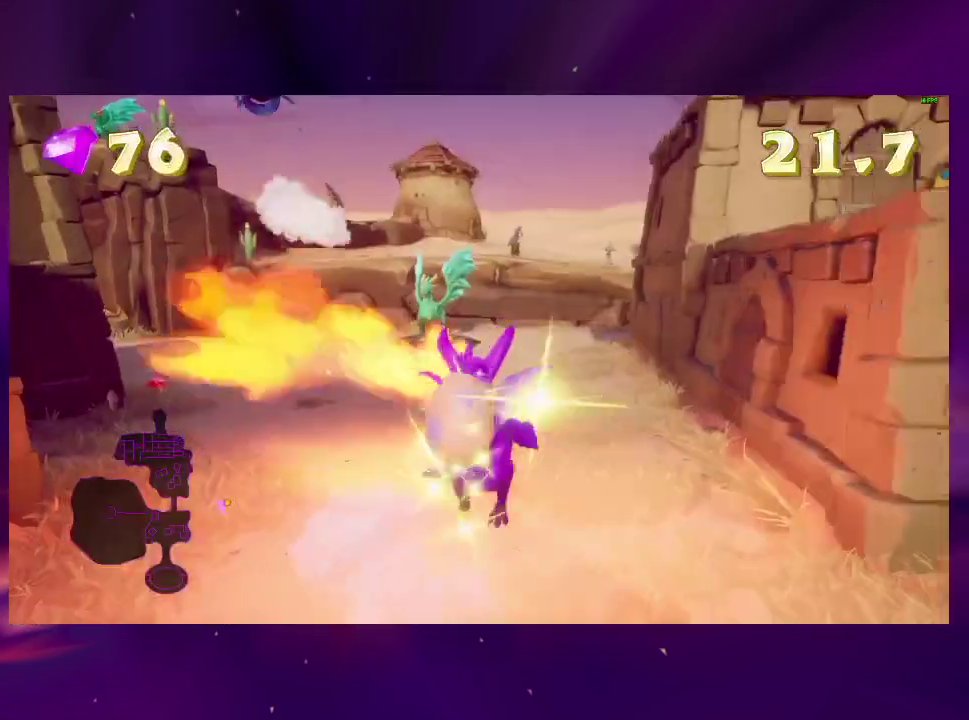
{"buttons": [], "right_stick": "center", "events": [[33, "DPAD_RIGHT", "down"], [100, "CIRCLE", "up"], [133, "DPAD_RIGHT", "up"], [200, "DPAD_LEFT", "down"], [267, "right_stick", "up-left"], [333, "DPAD_LEFT", "up"], [367, "right_stick", "left"], [467, "right_stick", "center"]]}
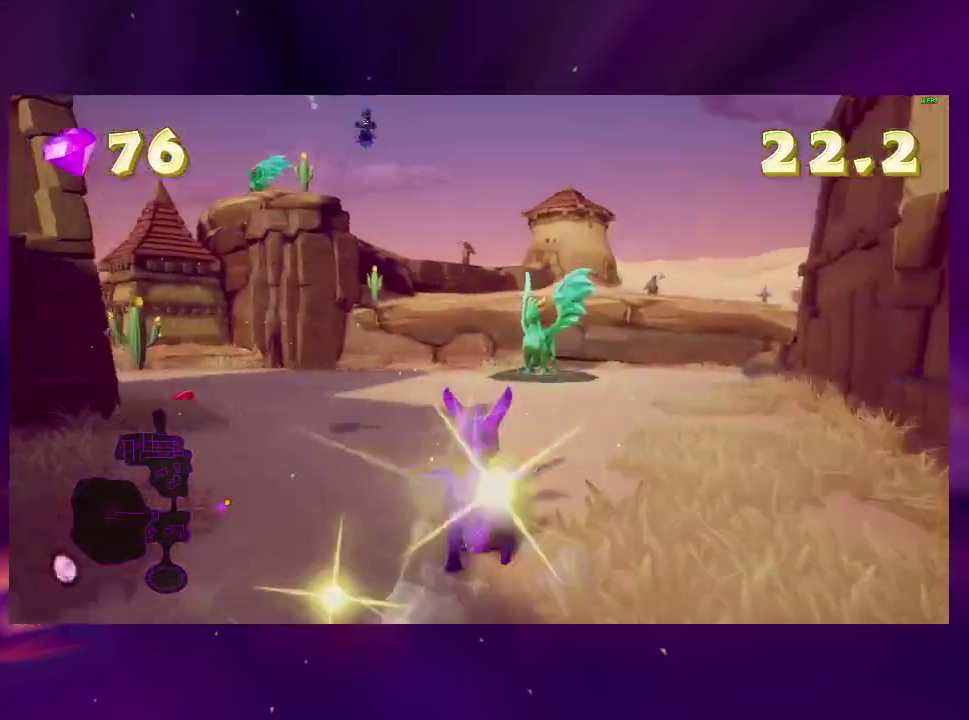
{"buttons": ["SQUARE"], "right_stick": "center", "events": [[33, "SQUARE", "down"], [100, "DPAD_LEFT", "down"], [200, "DPAD_LEFT", "up"], [267, "DPAD_RIGHT", "down"], [467, "DPAD_RIGHT", "up"]]}
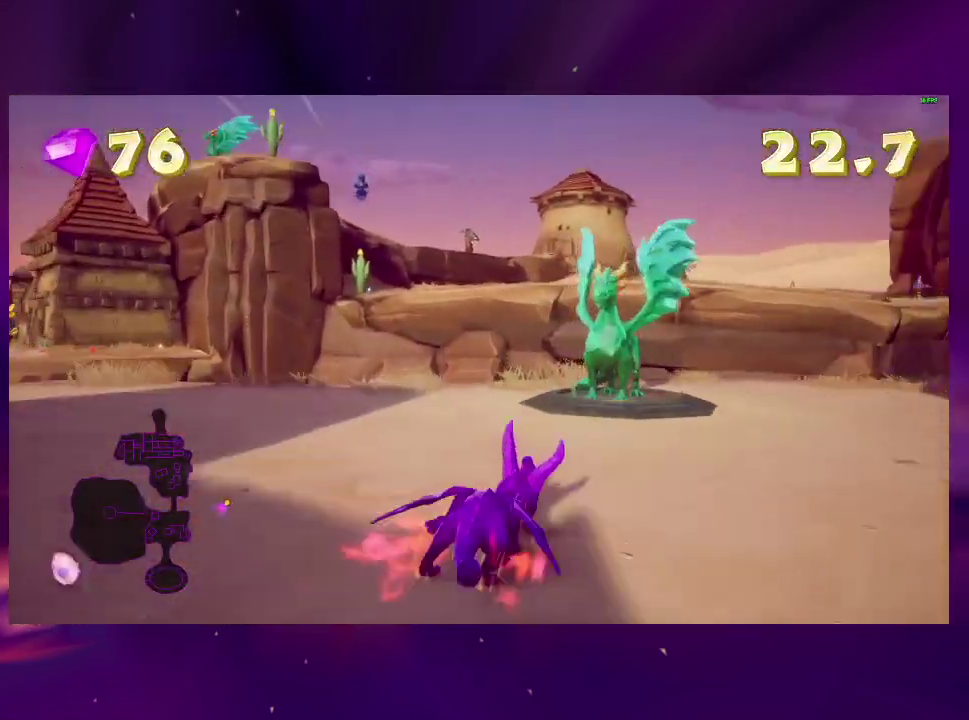
{"buttons": [], "right_stick": "center", "events": [[267, "SQUARE", "up"], [300, "DPAD_LEFT", "down"], [367, "DPAD_LEFT", "up"]]}
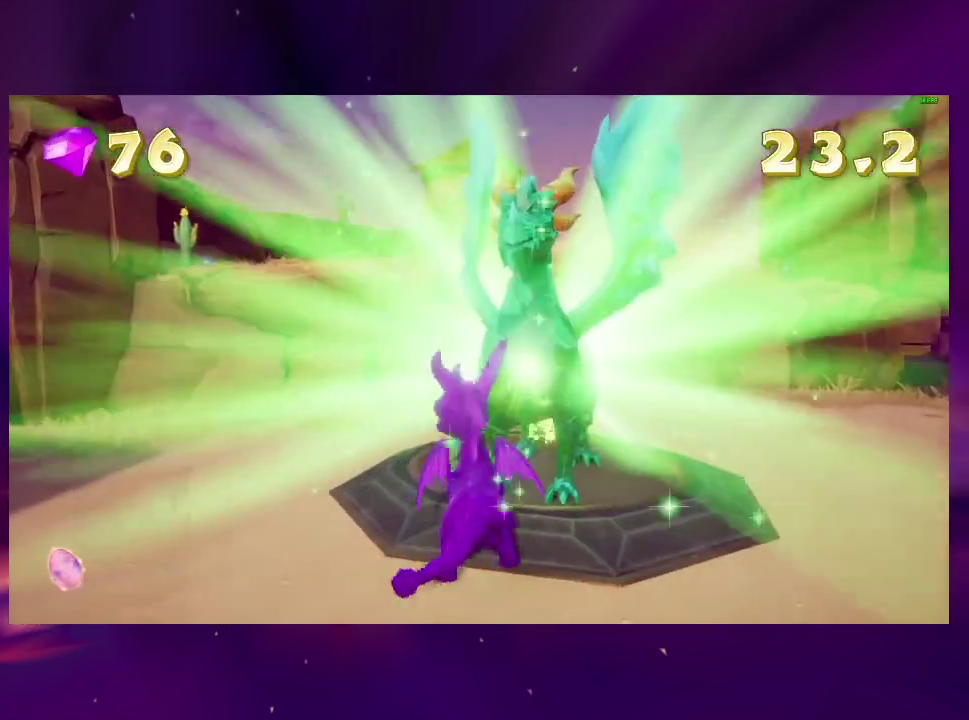
{"buttons": ["SQUARE", "DPAD_RIGHT"], "right_stick": "center", "events": [[67, "DPAD_RIGHT", "down"], [200, "SQUARE", "down"], [267, "DPAD_RIGHT", "up"], [267, "TRIANGLE", "down"], [333, "TRIANGLE", "up"], [400, "DPAD_RIGHT", "down"]]}
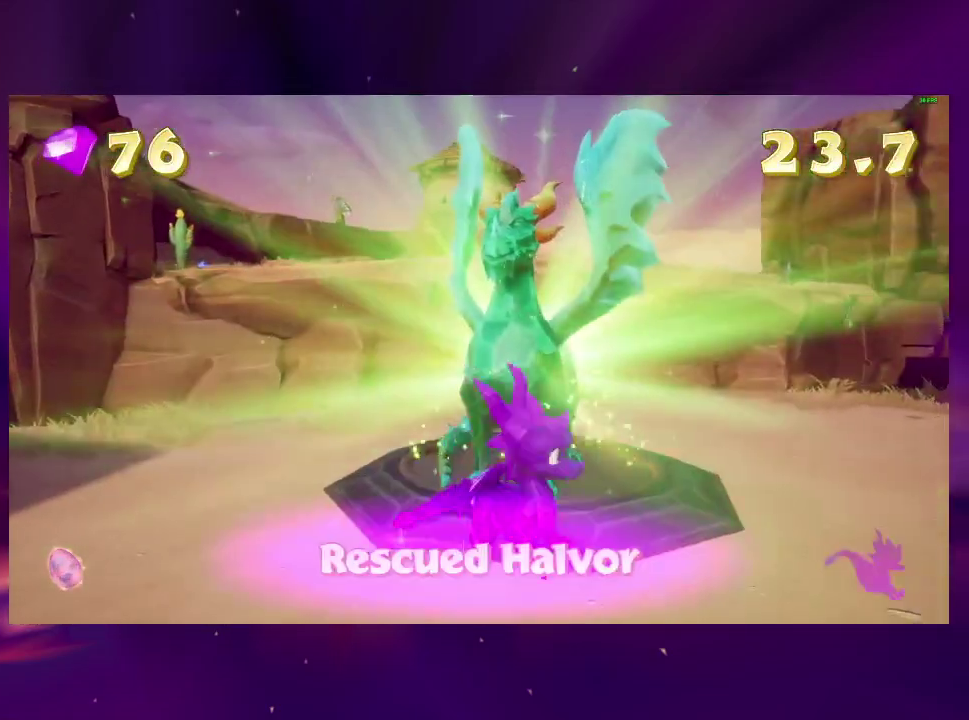
{"buttons": ["SQUARE"], "right_stick": "center", "events": [[300, "DPAD_RIGHT", "up"], [400, "TRIANGLE", "down"], [467, "TRIANGLE", "up"]]}
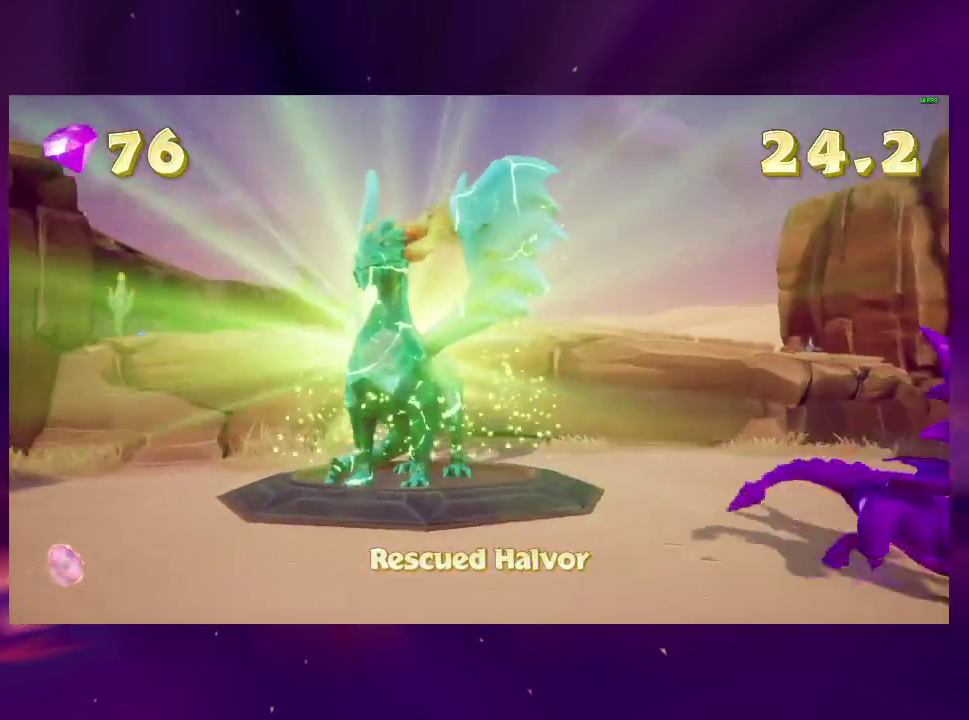
{"buttons": ["SQUARE", "TRIANGLE", "DPAD_LEFT"], "right_stick": "center", "events": [[33, "TRIANGLE", "down"], [133, "DPAD_LEFT", "down"], [133, "TRIANGLE", "up"], [200, "TRIANGLE", "down"], [267, "TRIANGLE", "up"], [333, "TRIANGLE", "down"], [400, "TRIANGLE", "up"], [500, "TRIANGLE", "down"]]}
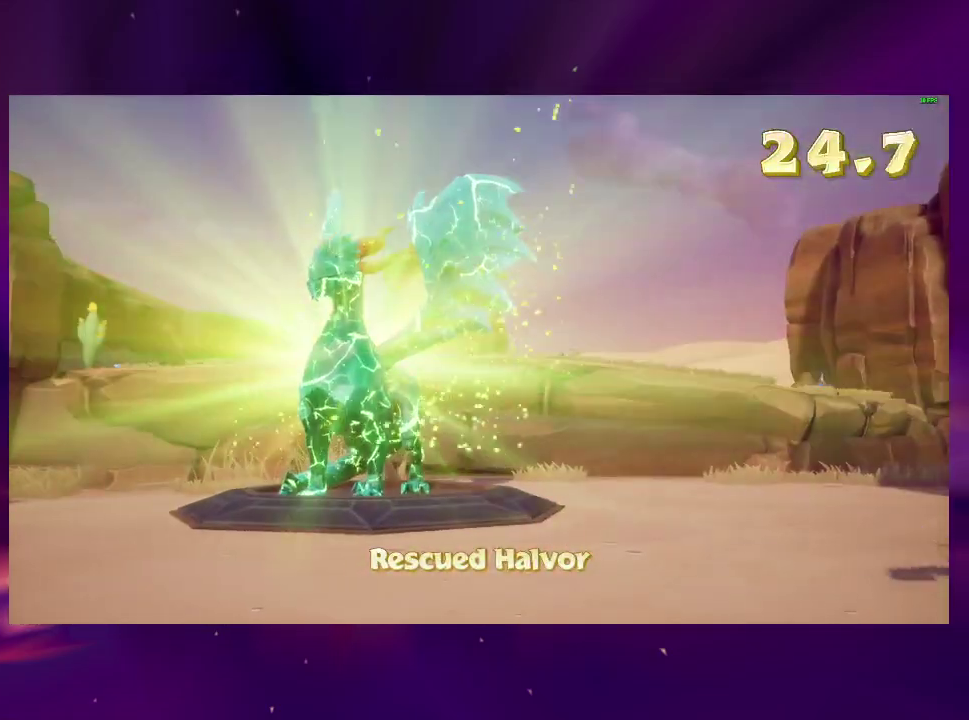
{"buttons": ["SQUARE", "TRIANGLE", "DPAD_DOWN", "DPAD_LEFT"], "right_stick": "center", "events": [[67, "TRIANGLE", "up"], [133, "TRIANGLE", "down"], [233, "DPAD_DOWN", "down"], [367, "TRIANGLE", "up"], [400, "DPAD_DOWN", "up"], [433, "DPAD_LEFT", "up"], [433, "TRIANGLE", "down"], [500, "DPAD_DOWN", "down"], [500, "DPAD_LEFT", "down"]]}
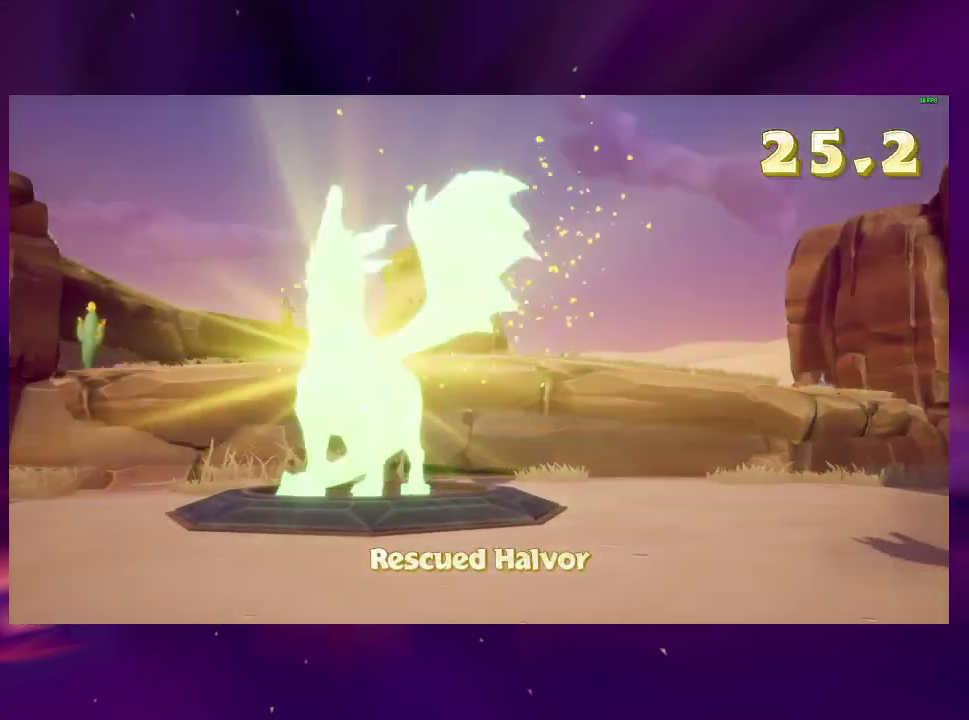
{"buttons": ["SQUARE", "DPAD_DOWN", "DPAD_LEFT"], "right_stick": "center", "events": [[33, "TRIANGLE", "up"], [100, "TRIANGLE", "down"], [200, "TRIANGLE", "up"], [267, "TRIANGLE", "down"], [333, "TRIANGLE", "up"], [433, "TRIANGLE", "down"], [500, "TRIANGLE", "up"]]}
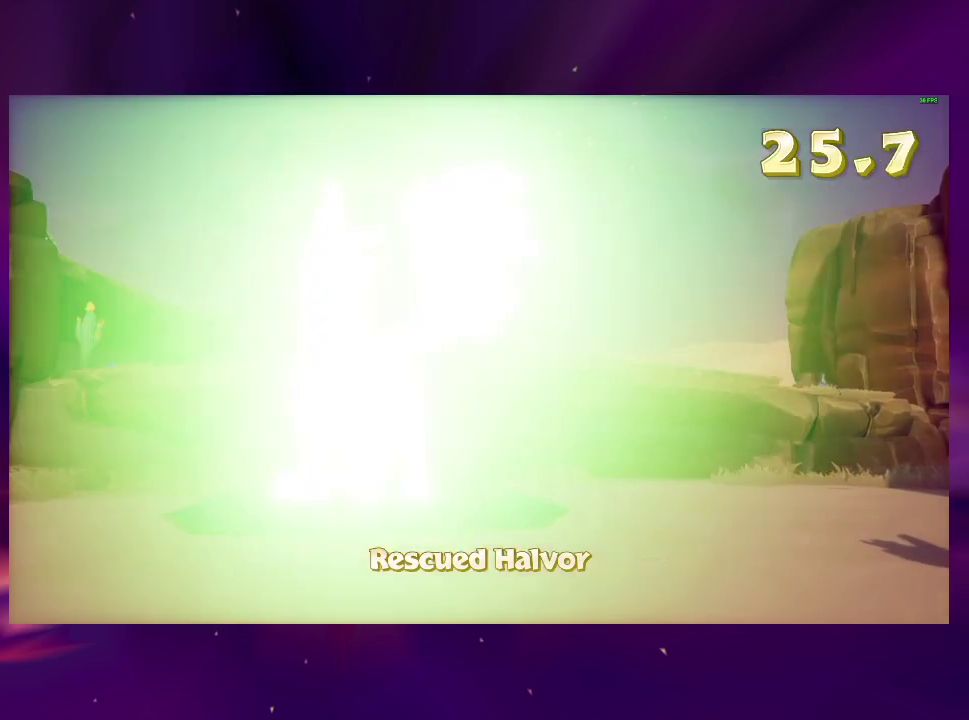
{"buttons": ["SQUARE", "DPAD_DOWN", "DPAD_LEFT"], "right_stick": "center", "events": [[67, "TRIANGLE", "down"], [133, "TRIANGLE", "up"], [233, "TRIANGLE", "down"], [300, "TRIANGLE", "up"], [400, "TRIANGLE", "down"], [467, "TRIANGLE", "up"]]}
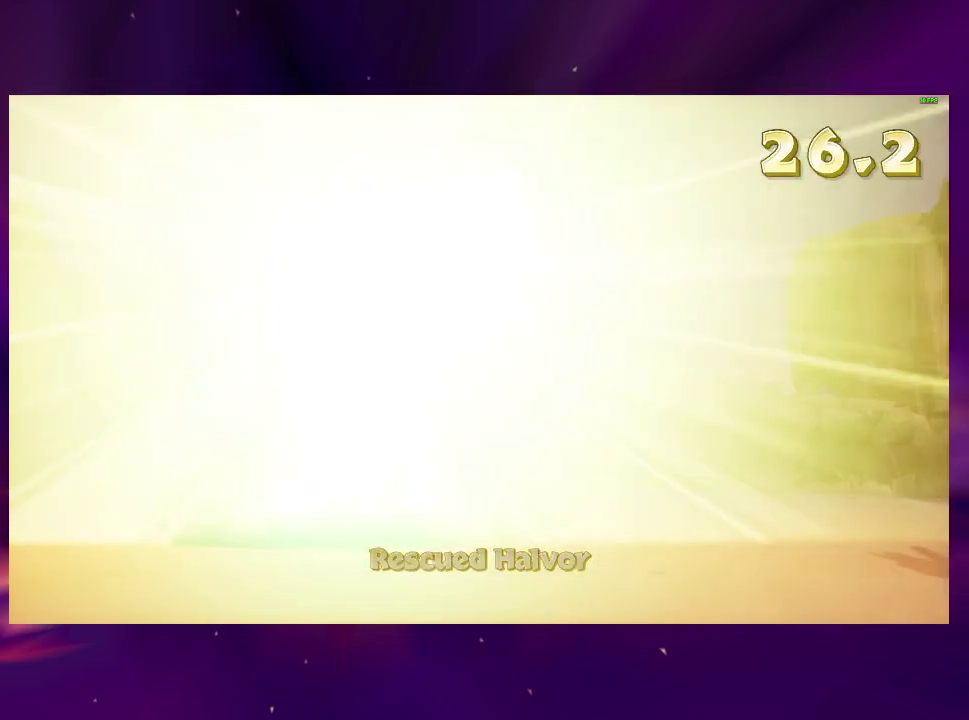
{"buttons": ["SQUARE", "DPAD_DOWN", "DPAD_LEFT"], "right_stick": "center", "events": [[33, "TRIANGLE", "down"], [100, "TRIANGLE", "up"], [200, "TRIANGLE", "down"], [300, "TRIANGLE", "up"]]}
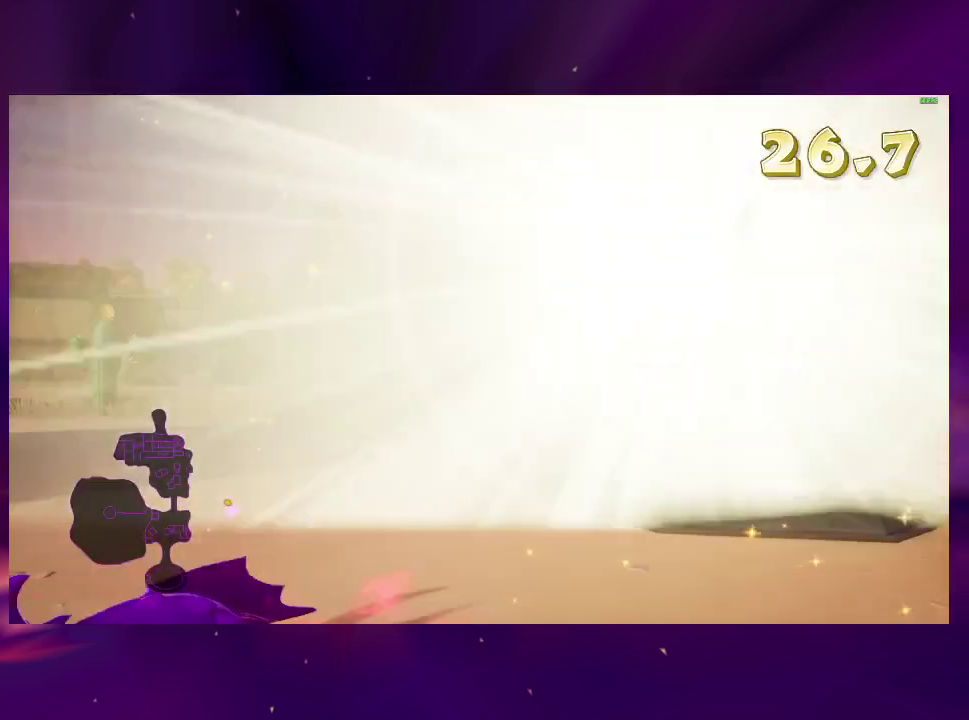
{"buttons": ["CROSS", "SQUARE", "DPAD_DOWN", "DPAD_LEFT"], "right_stick": "center", "events": [[200, "DPAD_DOWN", "up"], [200, "DPAD_LEFT", "up"], [300, "DPAD_DOWN", "down"], [300, "DPAD_LEFT", "down"], [333, "CROSS", "down"], [400, "DPAD_DOWN", "up"], [500, "DPAD_DOWN", "down"]]}
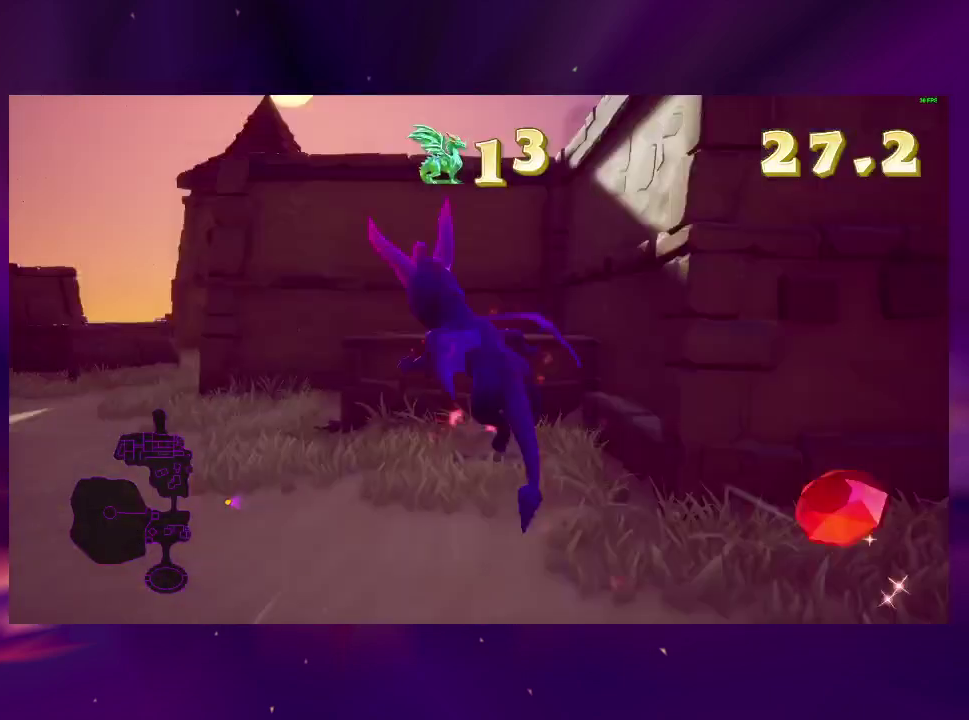
{"buttons": ["CROSS", "DPAD_RIGHT"], "right_stick": "center", "events": [[233, "CROSS", "up"], [267, "SQUARE", "up"], [333, "DPAD_DOWN", "up"], [367, "DPAD_LEFT", "up"], [400, "DPAD_RIGHT", "down"], [500, "CROSS", "down"]]}
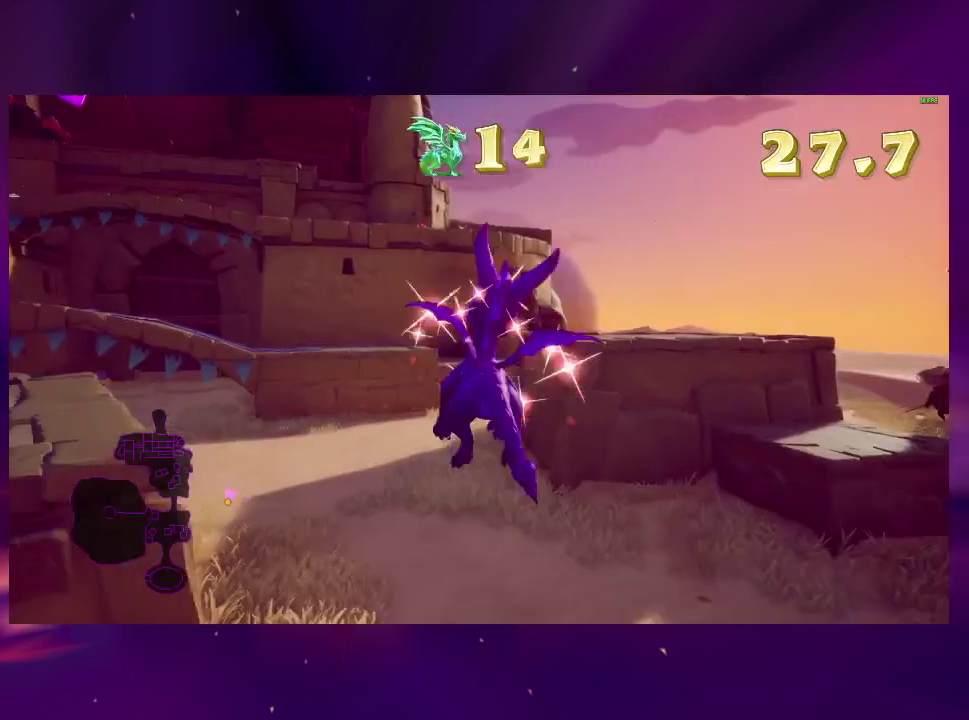
{"buttons": ["DPAD_RIGHT"], "right_stick": "center", "events": [[133, "CROSS", "up"]]}
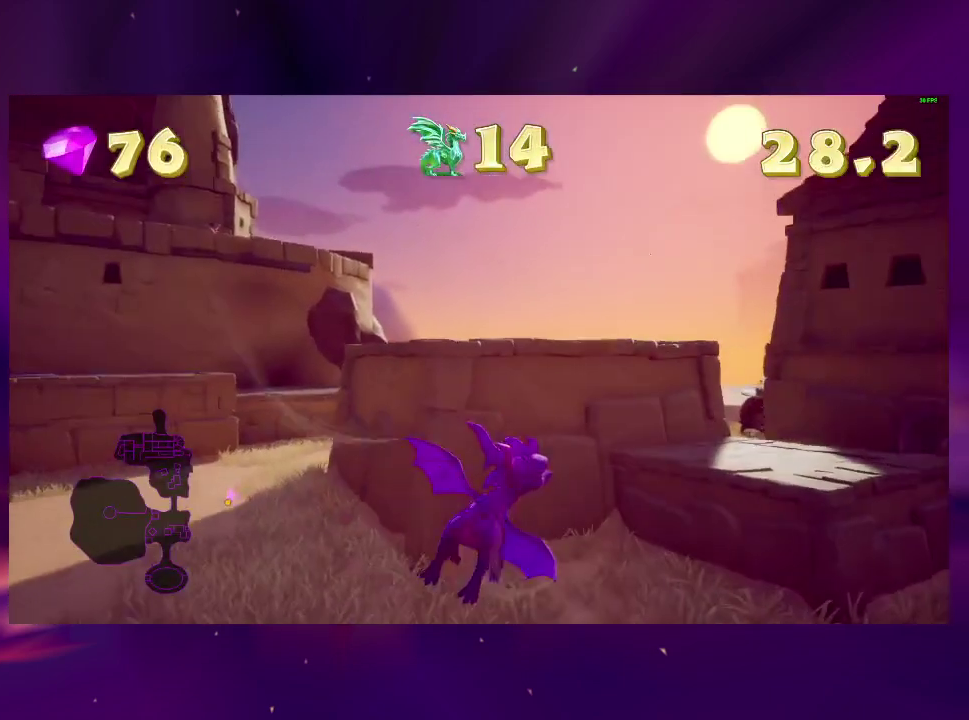
{"buttons": [], "right_stick": "center", "events": [[267, "DPAD_RIGHT", "up"], [333, "DPAD_RIGHT", "down"], [500, "DPAD_RIGHT", "up"]]}
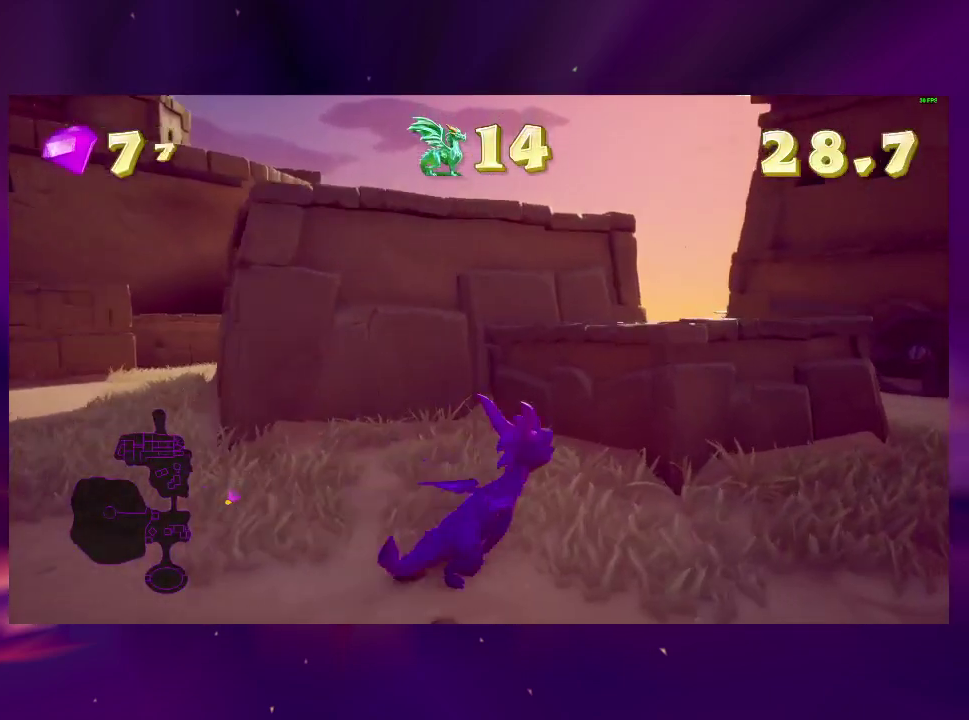
{"buttons": [], "right_stick": "center", "events": [[33, "CROSS", "down"], [300, "CROSS", "up"], [300, "DPAD_RIGHT", "down"], [367, "CROSS", "down"], [433, "DPAD_RIGHT", "up"], [500, "CROSS", "up"]]}
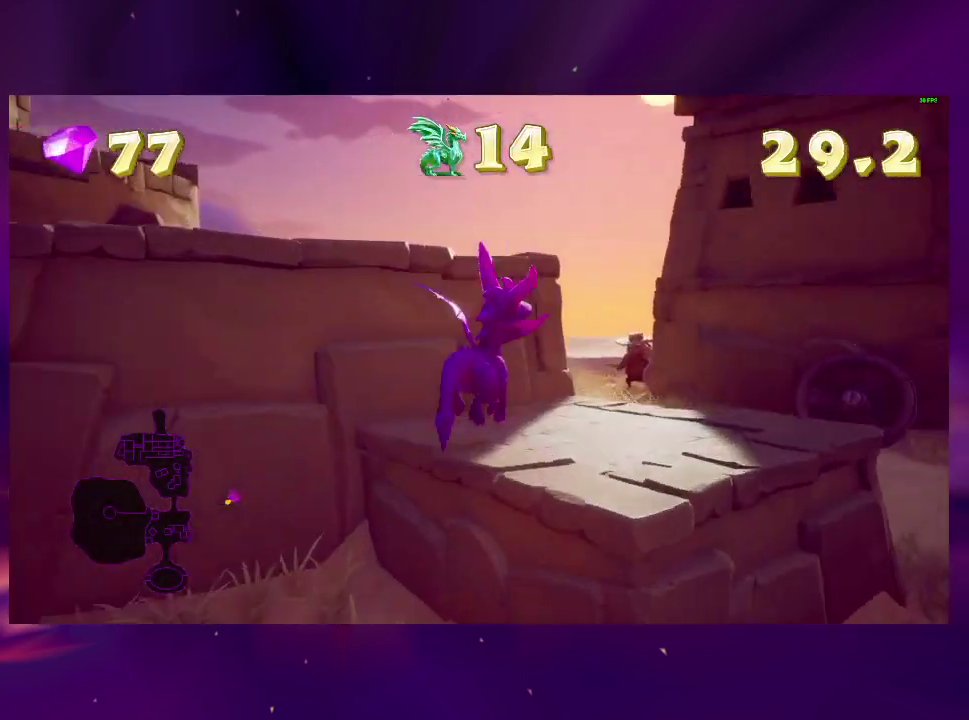
{"buttons": ["DPAD_LEFT"], "right_stick": "center", "events": [[200, "DPAD_LEFT", "down"], [267, "CROSS", "down"], [500, "CROSS", "up"]]}
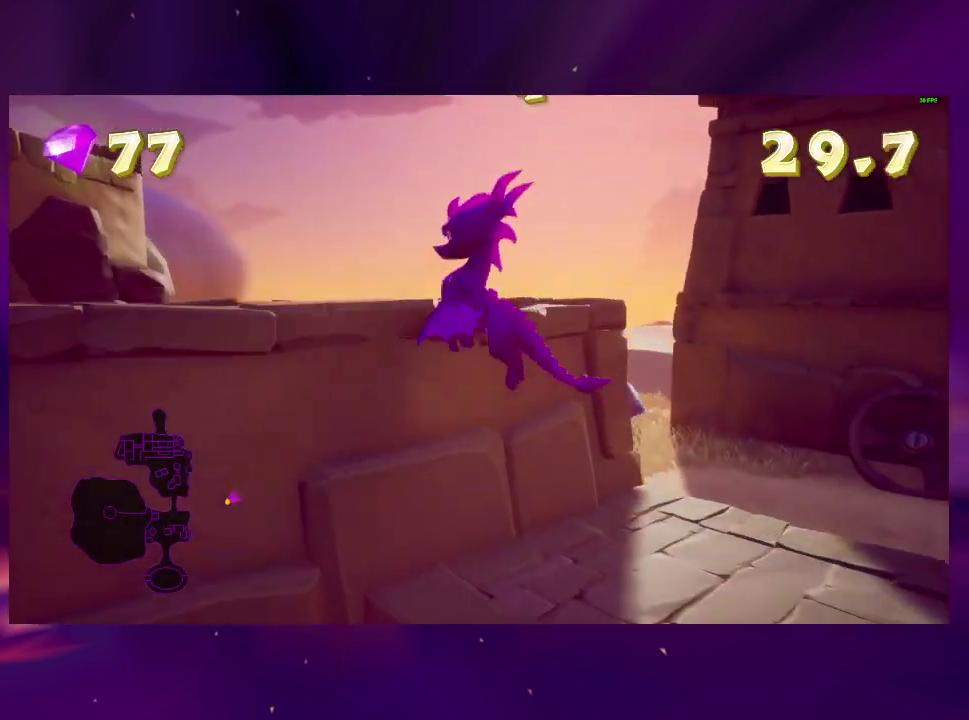
{"buttons": [], "right_stick": "down-right", "events": [[67, "CROSS", "down"], [167, "CROSS", "up"], [267, "DPAD_LEFT", "up"], [367, "right_stick", "down-right"]]}
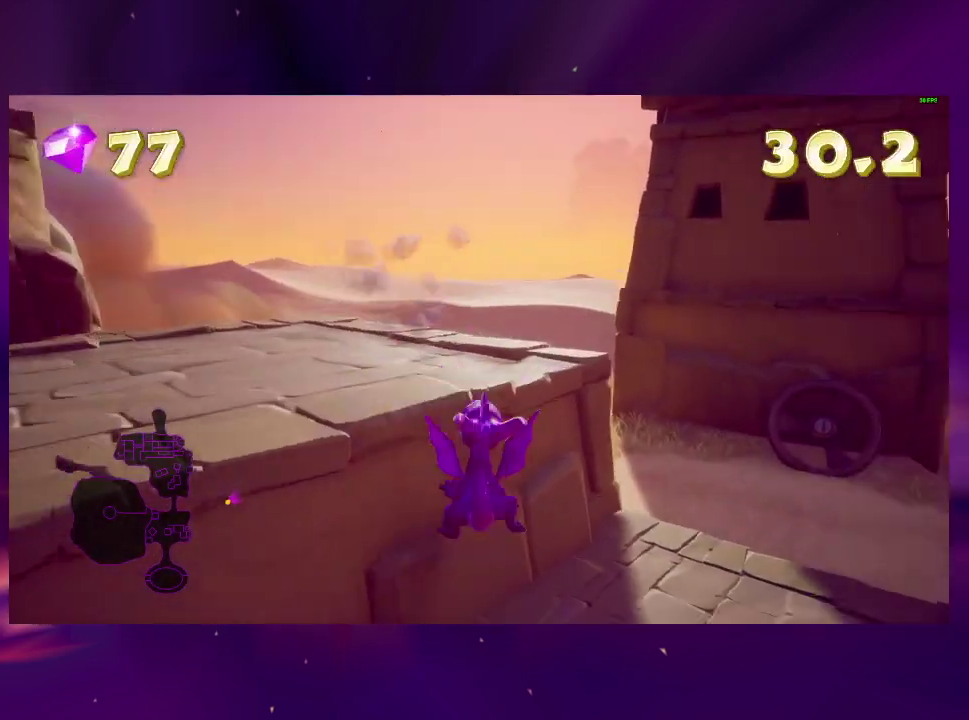
{"buttons": ["CROSS", "DPAD_DOWN", "DPAD_LEFT"], "right_stick": "center", "events": [[33, "right_stick", "right"], [100, "right_stick", "center"], [167, "DPAD_RIGHT", "down"], [233, "DPAD_RIGHT", "up"], [300, "CROSS", "down"], [300, "DPAD_LEFT", "down"], [400, "DPAD_DOWN", "down"]]}
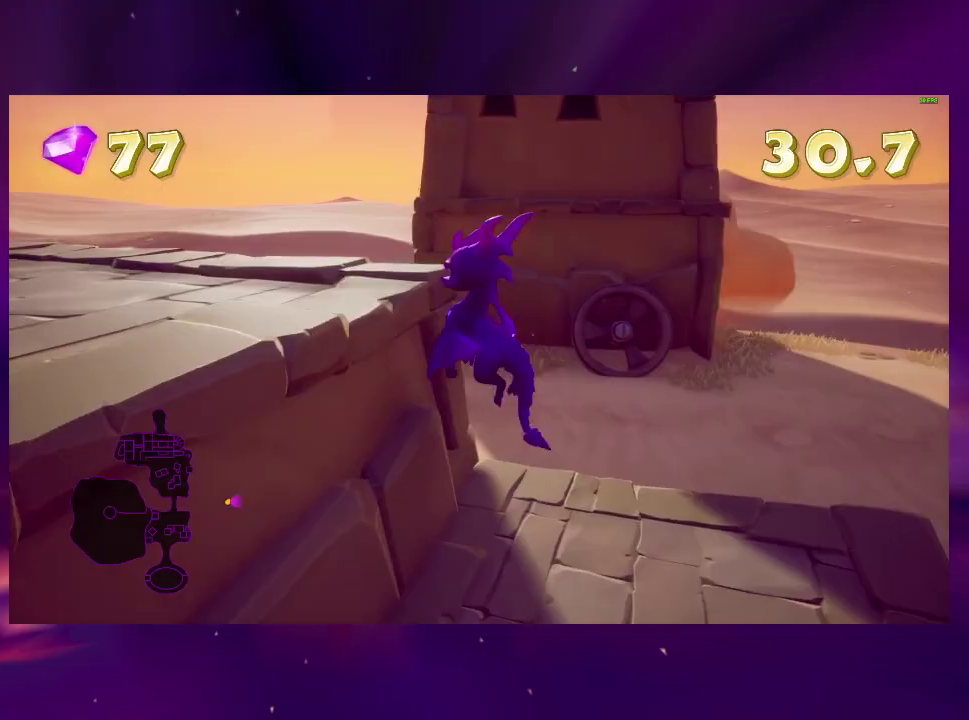
{"buttons": ["DPAD_LEFT"], "right_stick": "down-right", "events": [[133, "CROSS", "up"], [300, "right_stick", "down-right"], [333, "DPAD_DOWN", "up"]]}
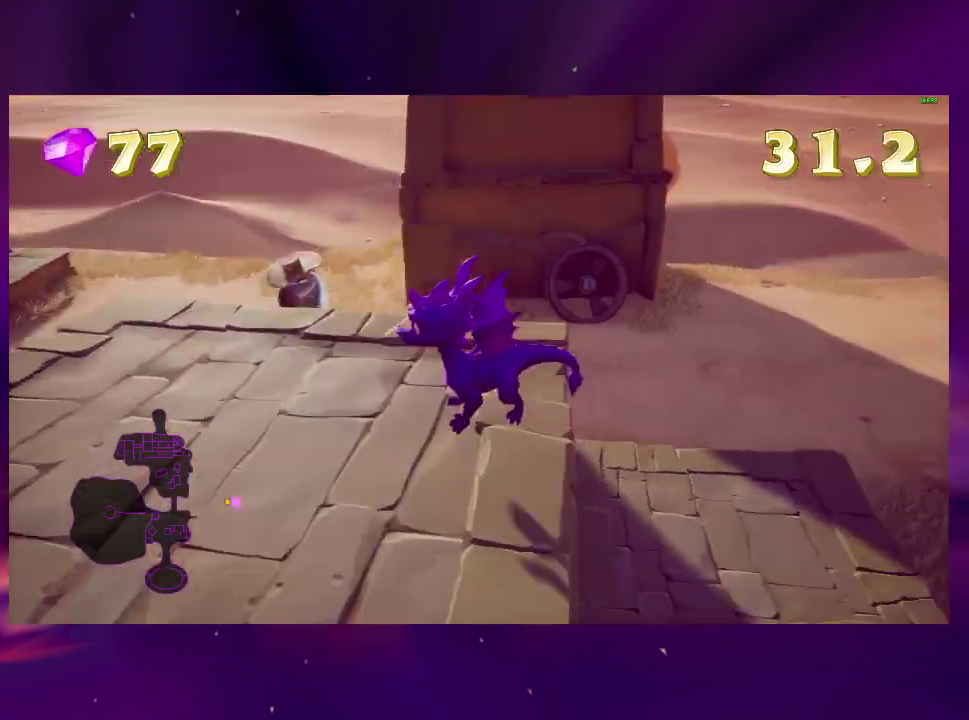
{"buttons": [], "right_stick": "center", "events": [[100, "DPAD_LEFT", "up"], [267, "DPAD_RIGHT", "down"], [400, "DPAD_RIGHT", "up"], [500, "right_stick", "center"]]}